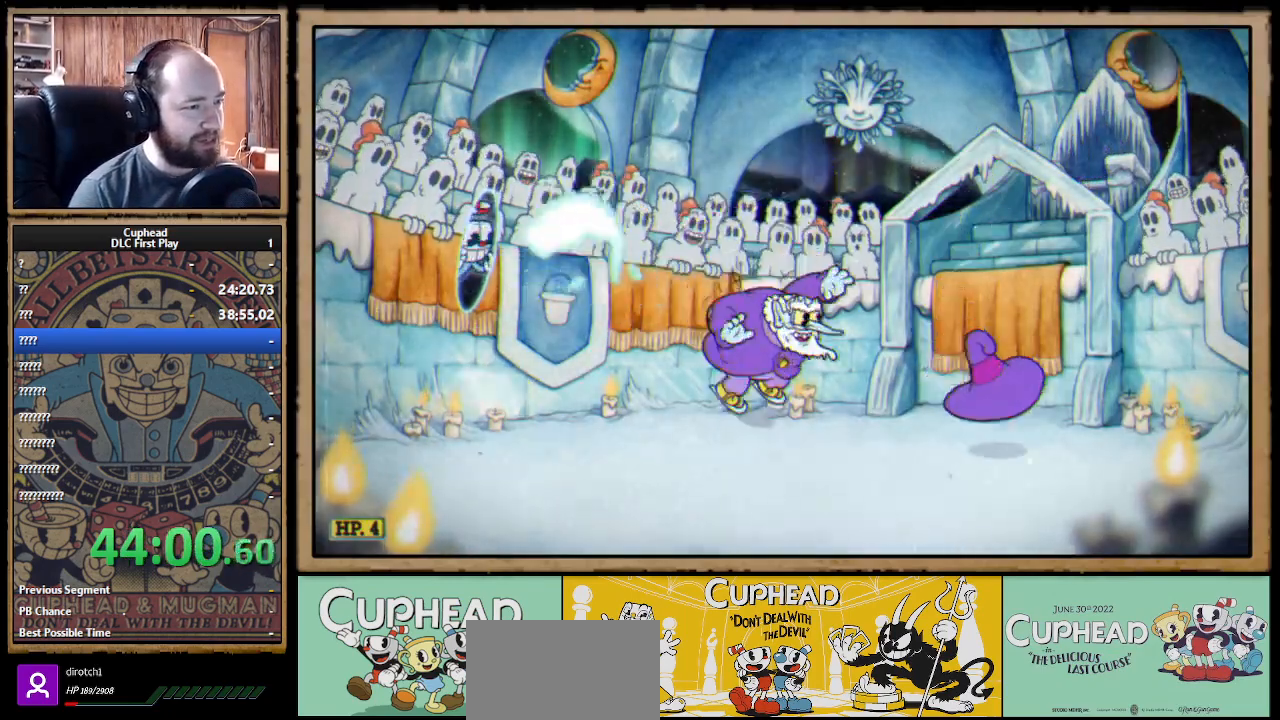
Gameplay with a controller (Xbox layout); each line is a JSON object with the inputs held at the frame after it (dt_ms = milliseconds from this image to that frame). "events" lists button and stick changes between this image and that frame as [ms after this image, input, new state], when the widget could be followed in between.
{"dt_ms": 500, "buttons": ["X", "R1"], "left_stick": "center", "right_stick": "center", "events": [[133, "X", "down"], [167, "X", "up"], [217, "X", "down"]]}
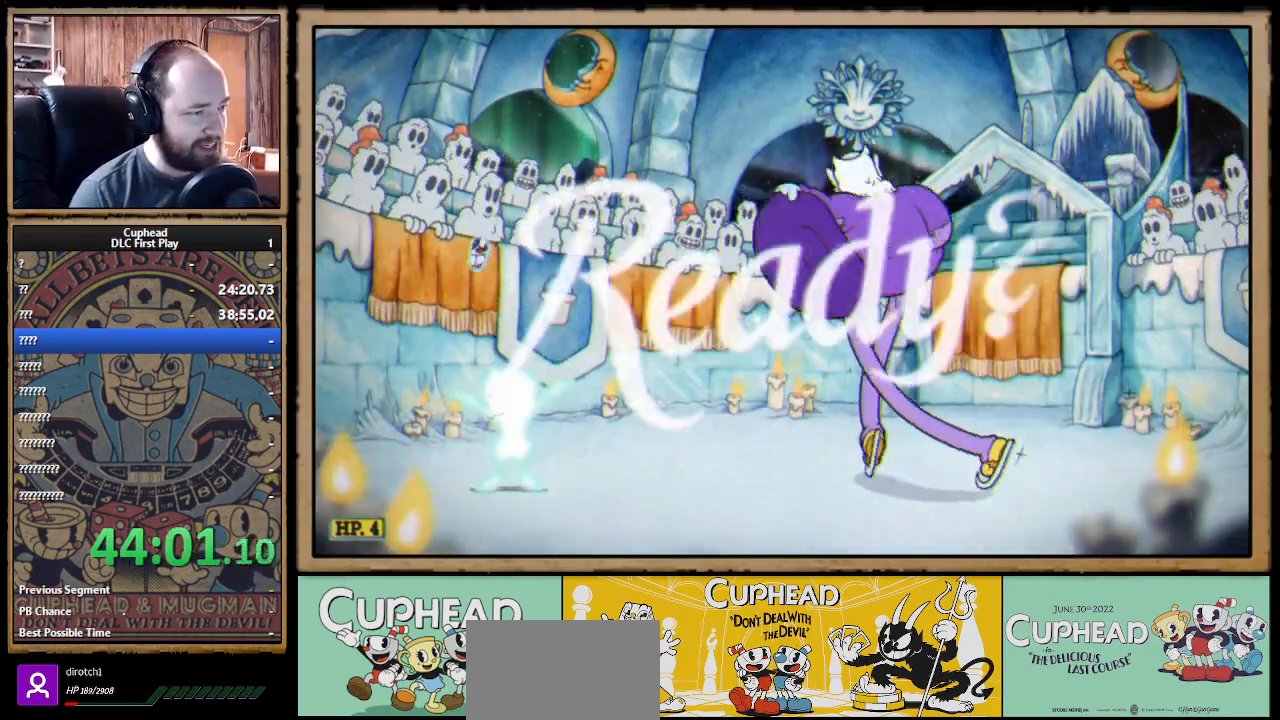
{"dt_ms": 500, "buttons": ["X"], "left_stick": "center", "right_stick": "center", "events": [[17, "R1", "up"]]}
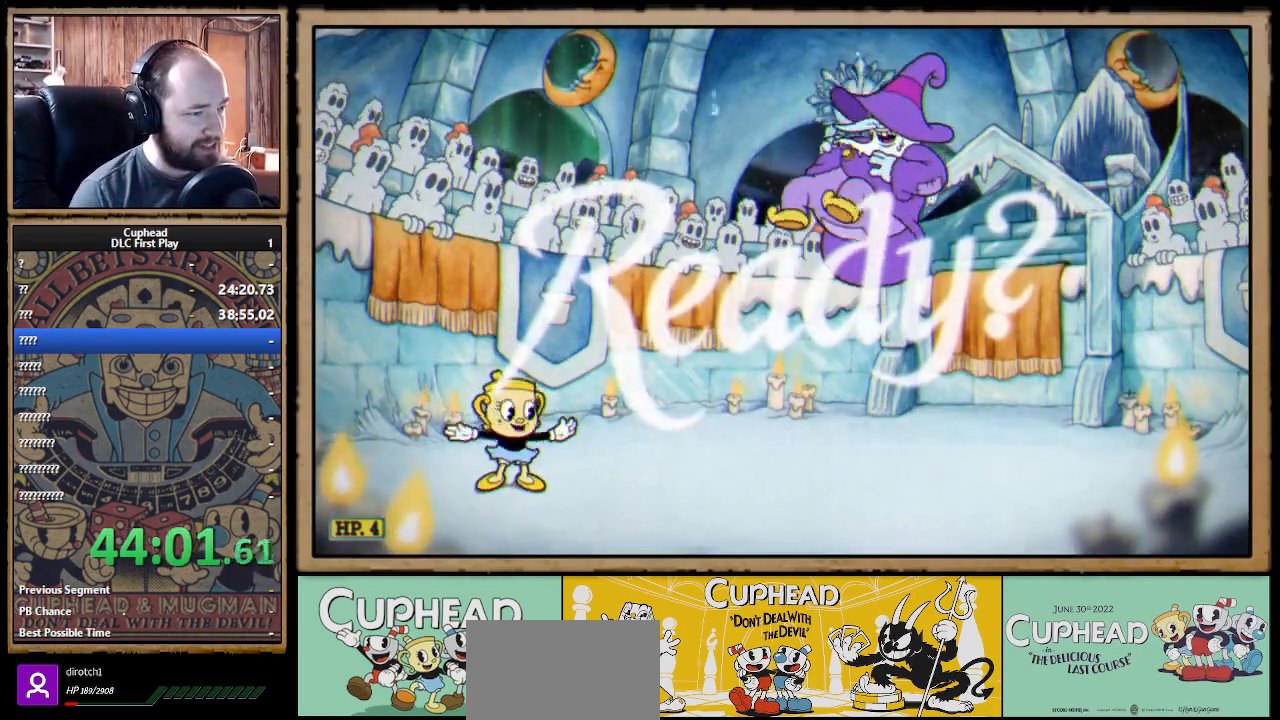
{"dt_ms": 500, "buttons": ["X"], "left_stick": "up-right", "right_stick": "center", "events": [[217, "left_stick", "up"], [383, "left_stick", "up-right"]]}
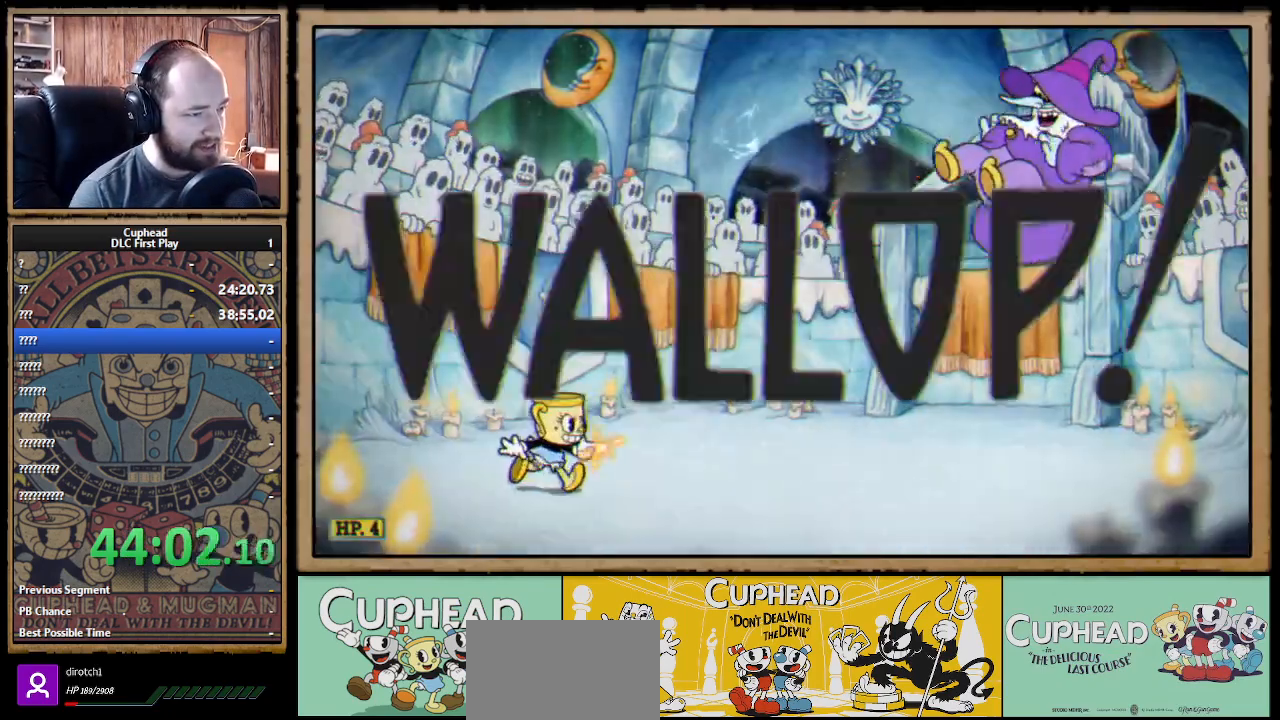
{"dt_ms": 500, "buttons": ["X"], "left_stick": "center", "right_stick": "center", "events": [[483, "left_stick", "center"]]}
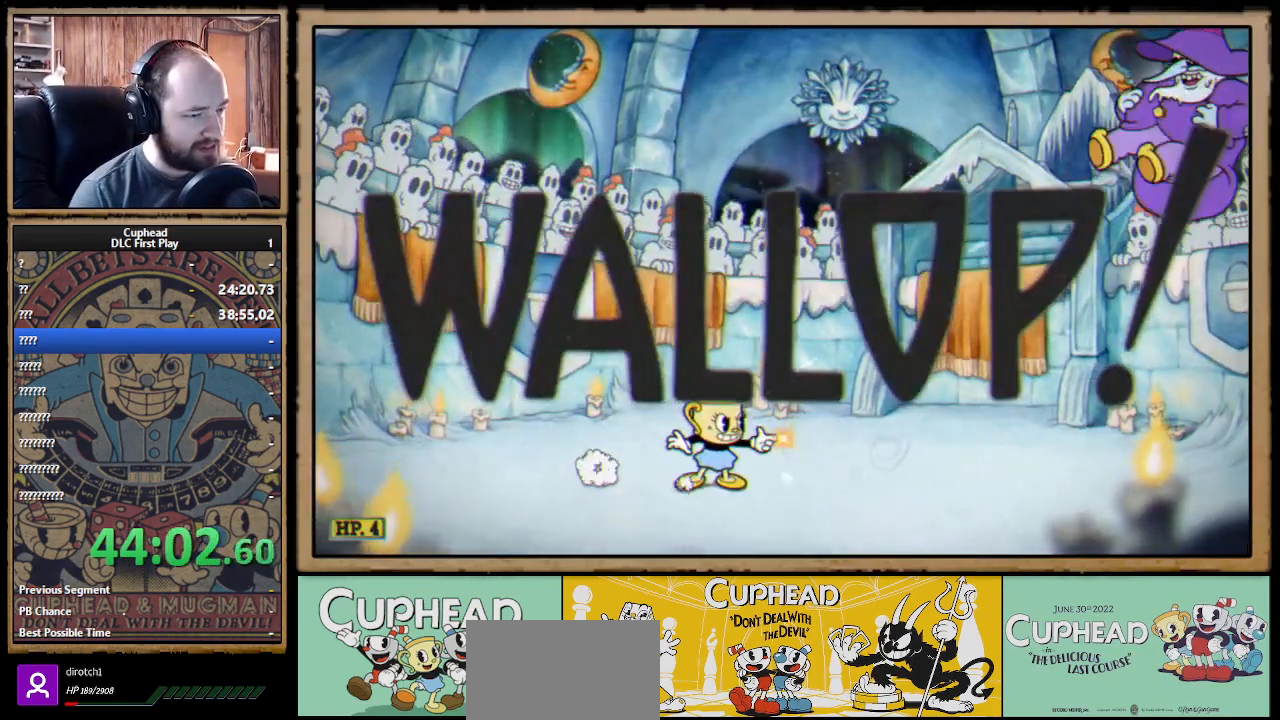
{"dt_ms": 500, "buttons": ["X"], "left_stick": "up-right", "right_stick": "center", "events": [[267, "left_stick", "up-right"], [383, "A", "down"], [483, "A", "up"]]}
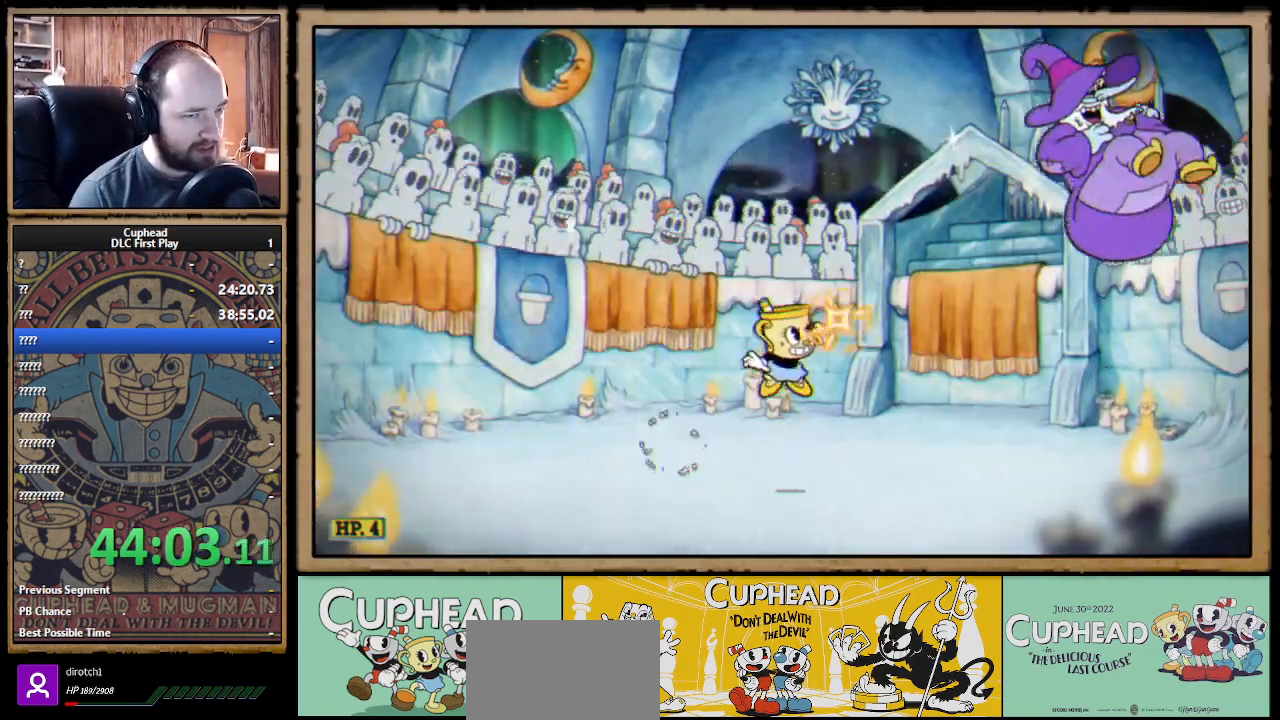
{"dt_ms": 500, "buttons": ["X"], "left_stick": "up-left", "right_stick": "center", "events": [[83, "X", "up"], [167, "X", "down"], [267, "left_stick", "up-left"]]}
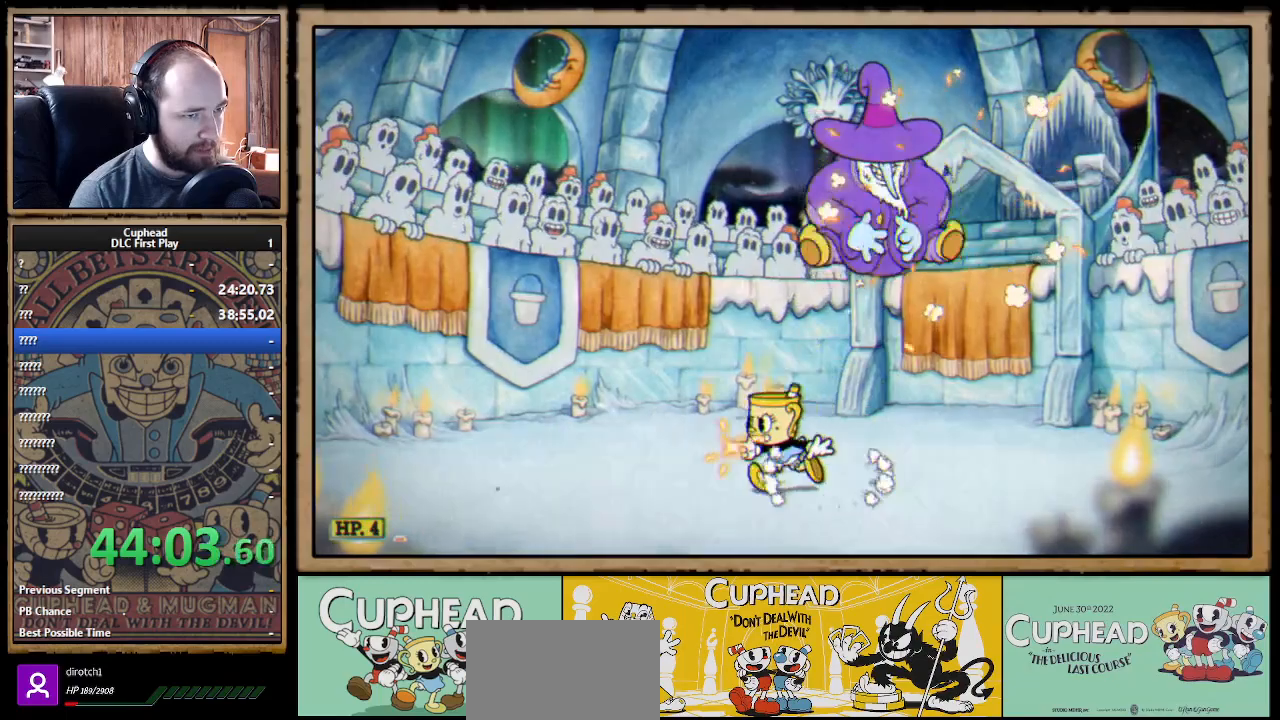
{"dt_ms": 500, "buttons": ["X"], "left_stick": "up-left", "right_stick": "center", "events": [[67, "left_stick", "up"], [167, "left_stick", "up-left"]]}
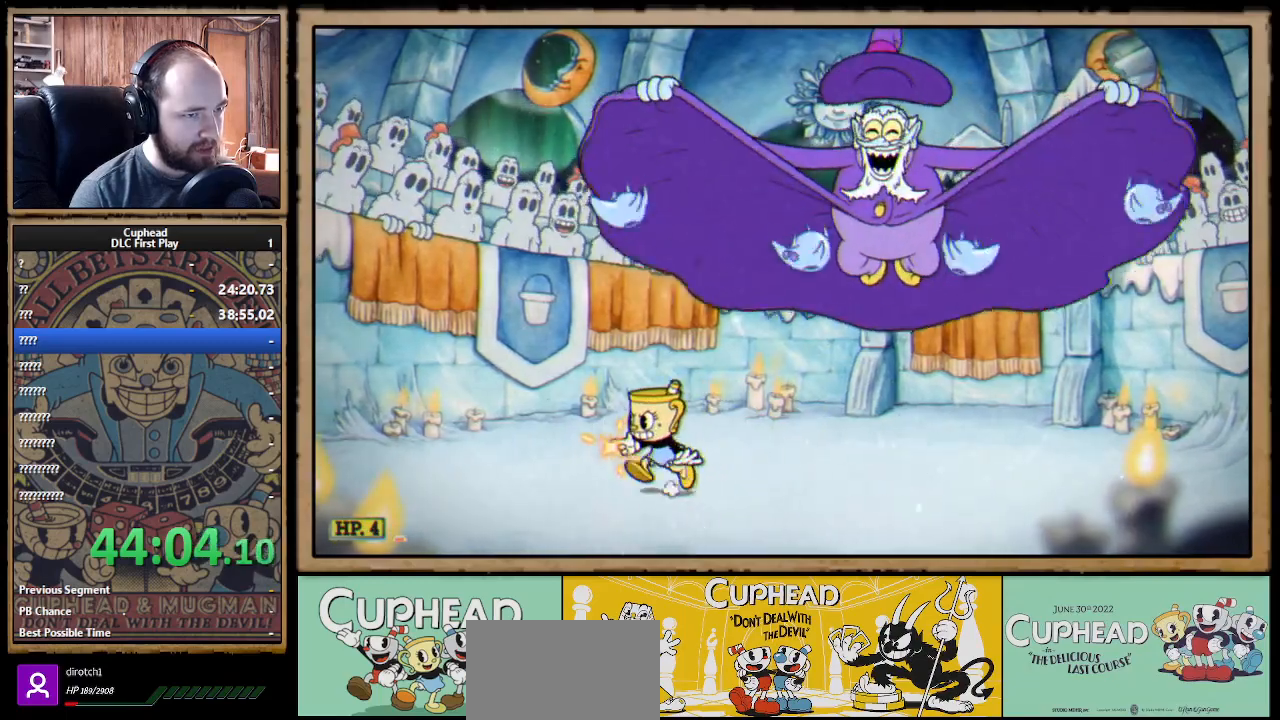
{"dt_ms": 500, "buttons": ["X"], "left_stick": "right", "right_stick": "center", "events": [[400, "left_stick", "right"]]}
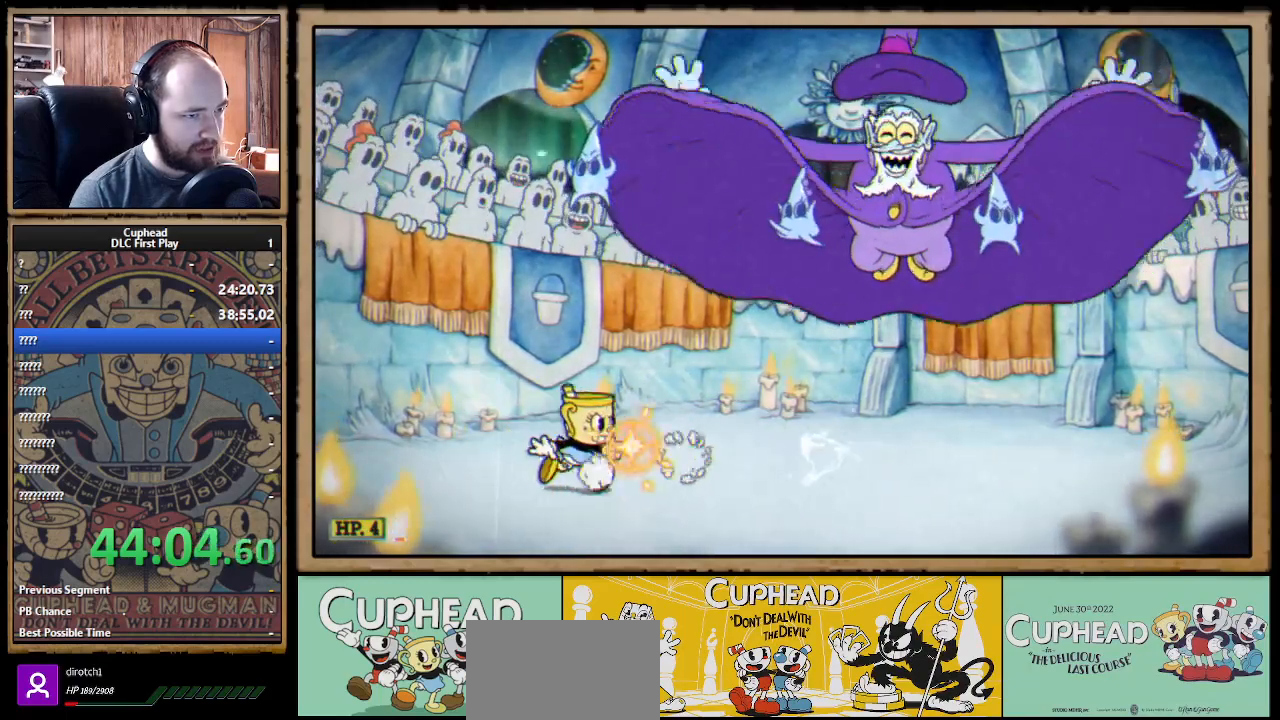
{"dt_ms": 500, "buttons": ["X", "R1"], "left_stick": "up-left", "right_stick": "center", "events": [[67, "left_stick", "up-right"], [200, "R1", "down"], [250, "X", "up"], [317, "X", "down"], [483, "left_stick", "up-left"]]}
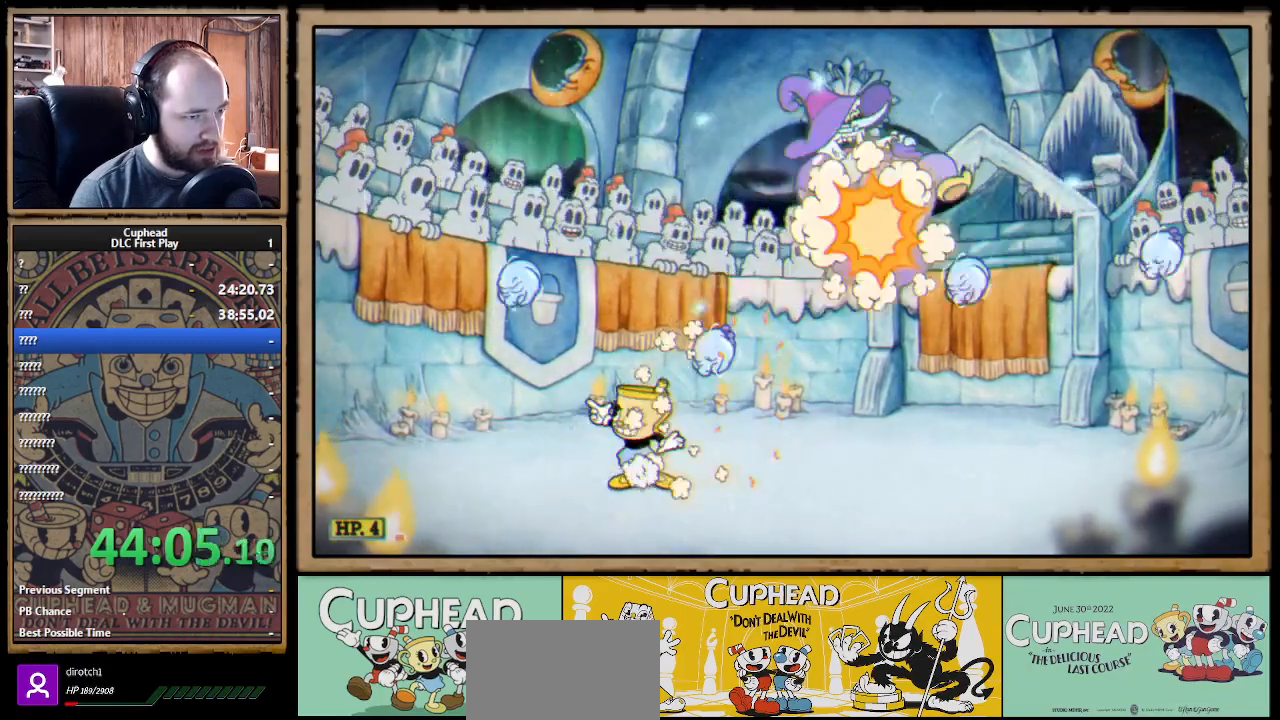
{"dt_ms": 500, "buttons": ["X", "L1"], "left_stick": "right", "right_stick": "center", "events": [[67, "left_stick", "left"], [83, "R1", "up"], [433, "L1", "down"], [467, "left_stick", "right"]]}
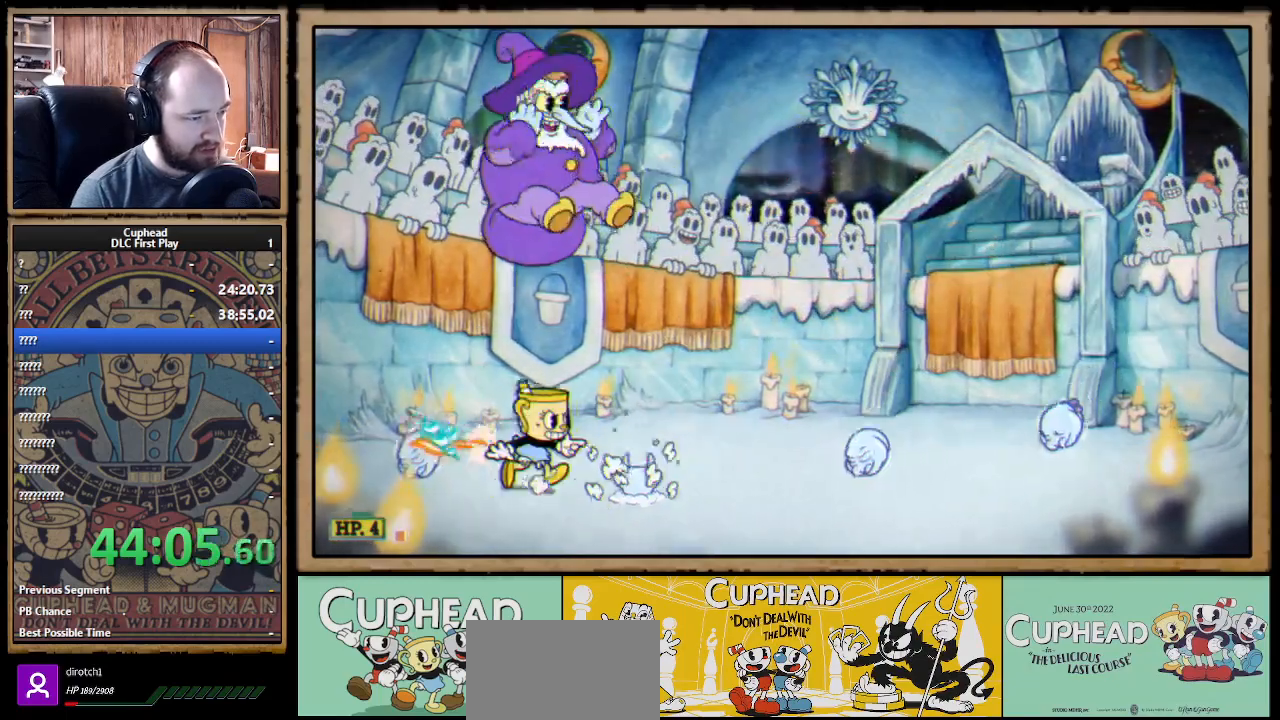
{"dt_ms": 500, "buttons": ["X"], "left_stick": "down", "right_stick": "center", "events": [[67, "L1", "up"], [67, "left_stick", "down"]]}
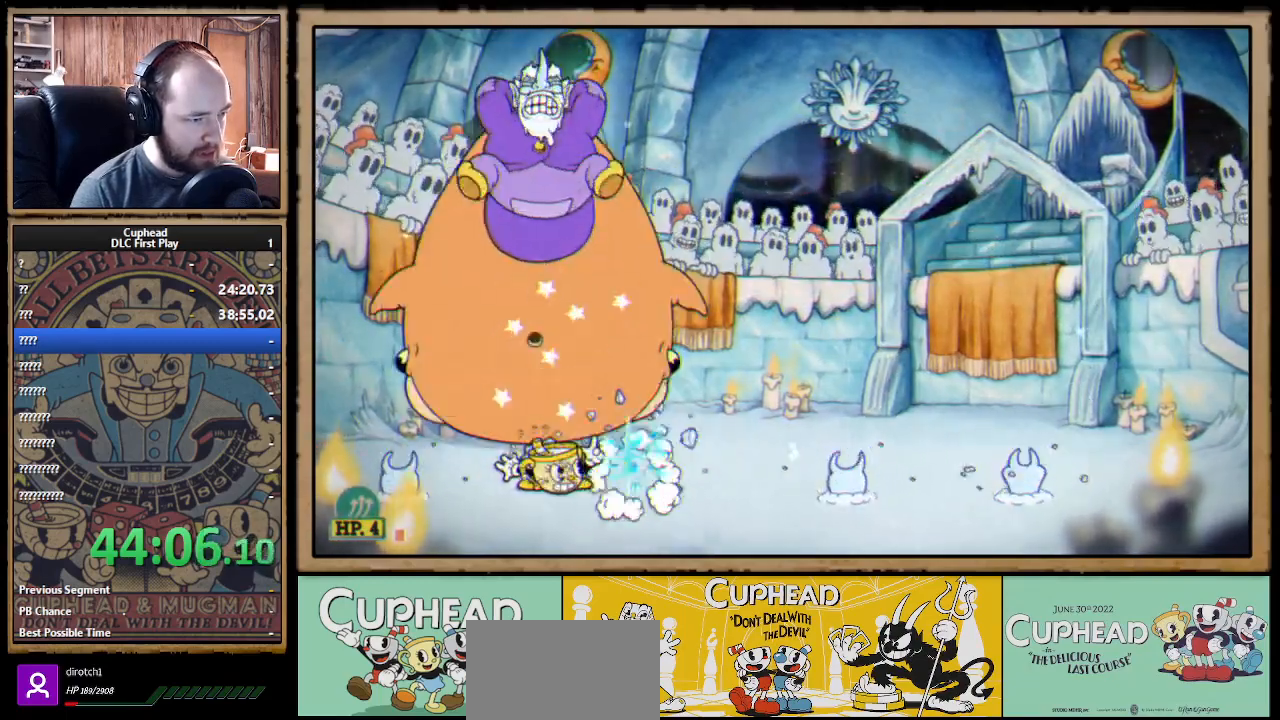
{"dt_ms": 500, "buttons": ["X"], "left_stick": "right", "right_stick": "center", "events": [[317, "left_stick", "right"]]}
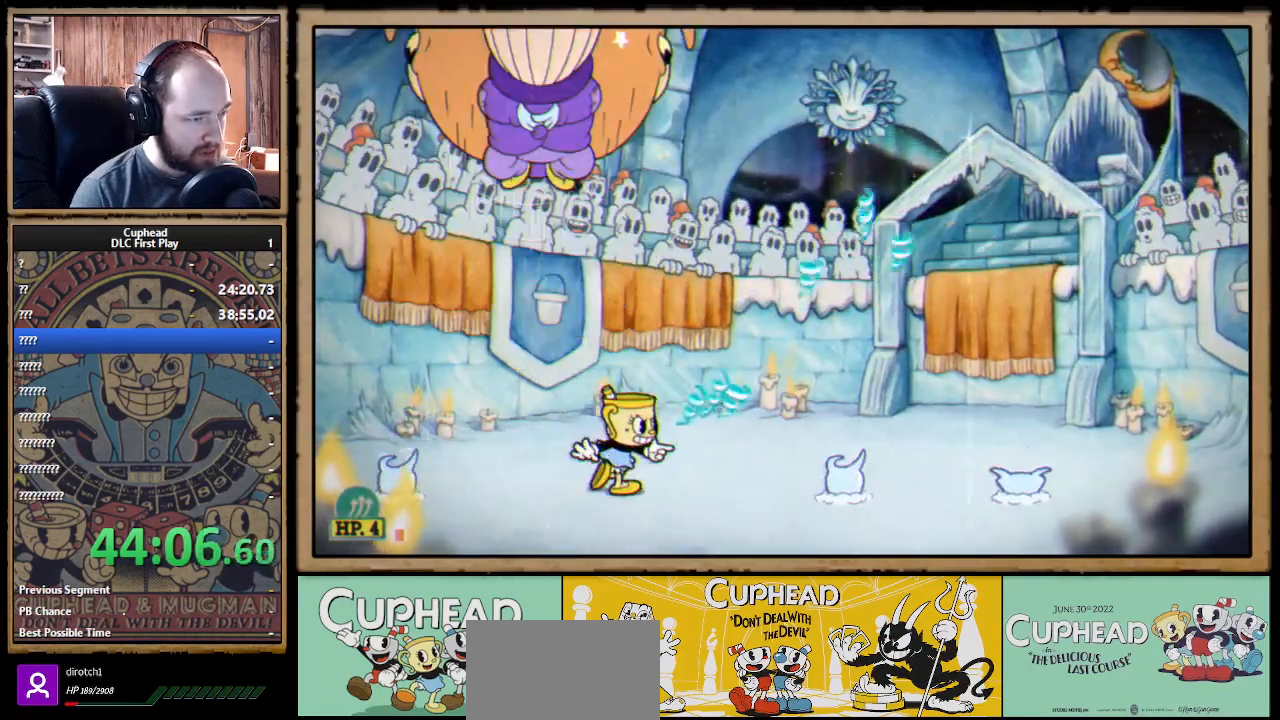
{"dt_ms": 1000, "buttons": ["A", "X"], "left_stick": "center", "right_stick": "center"}
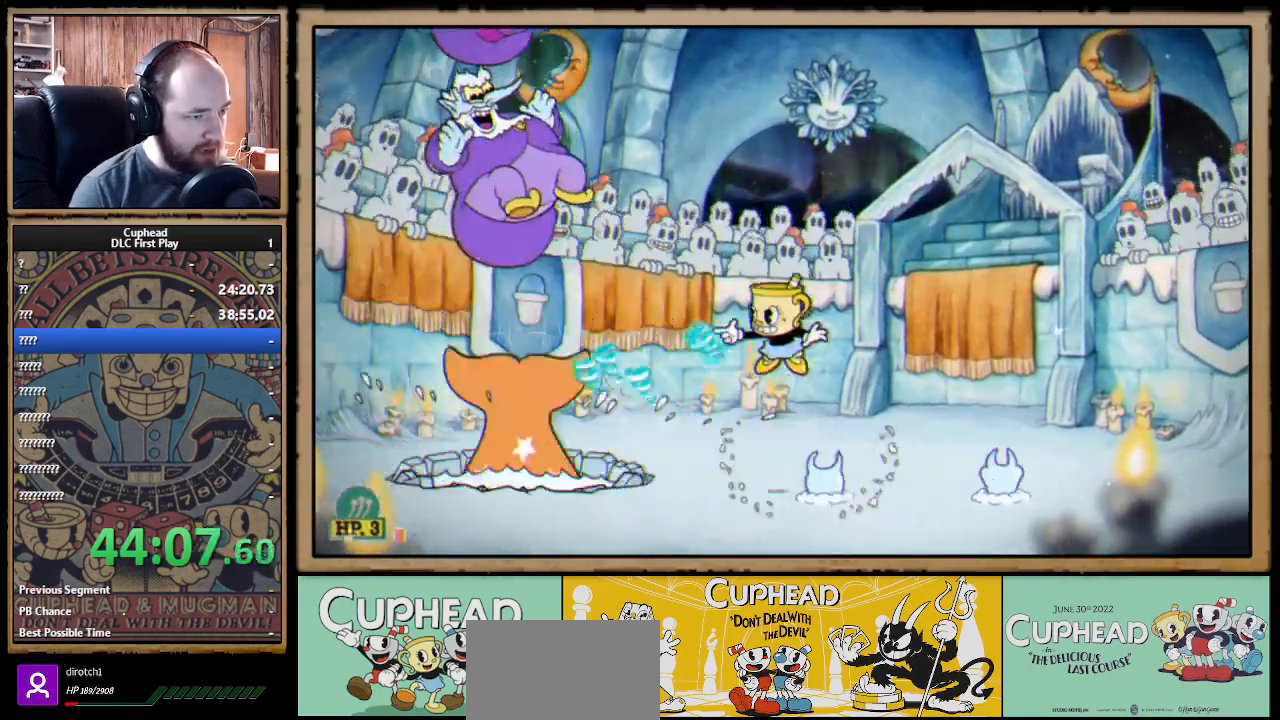
{"dt_ms": 500, "buttons": ["X"], "left_stick": "left", "right_stick": "center", "events": [[17, "A", "up"], [67, "left_stick", "left"], [333, "left_stick", "center"], [417, "left_stick", "left"]]}
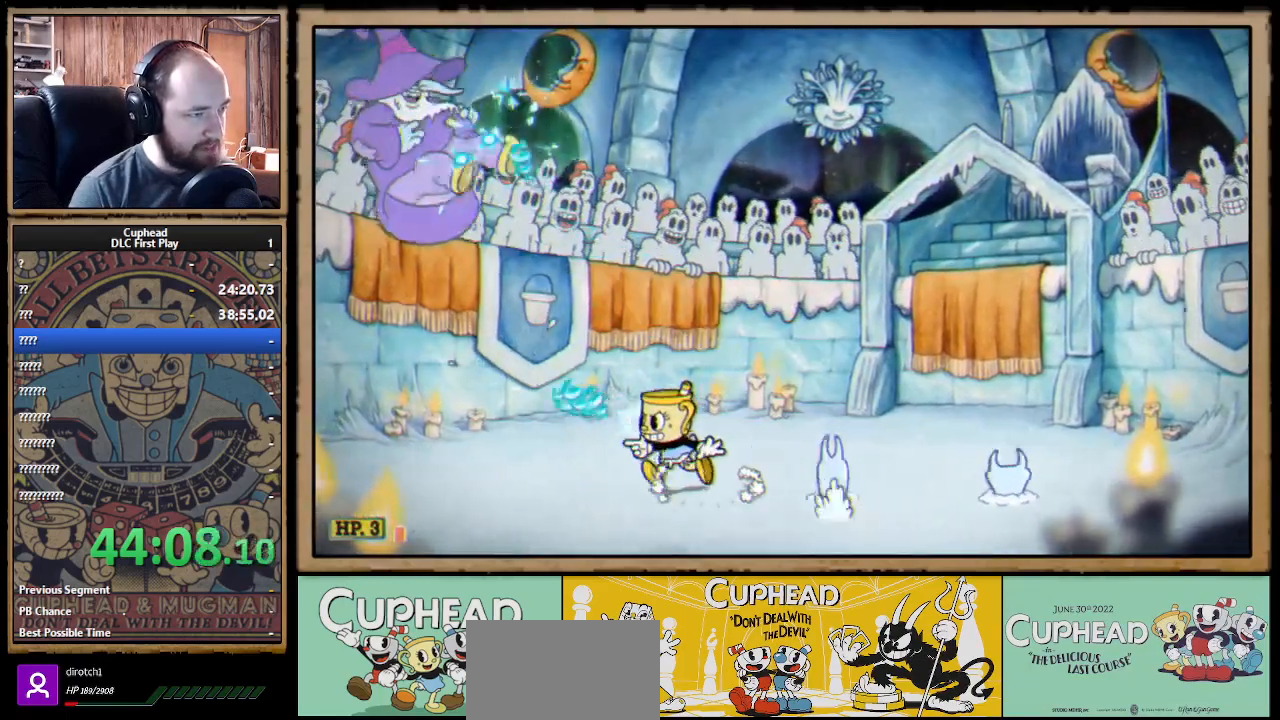
{"dt_ms": 500, "buttons": ["X"], "left_stick": "center", "right_stick": "center", "events": [[83, "left_stick", "center"], [183, "A", "down"], [267, "A", "up"]]}
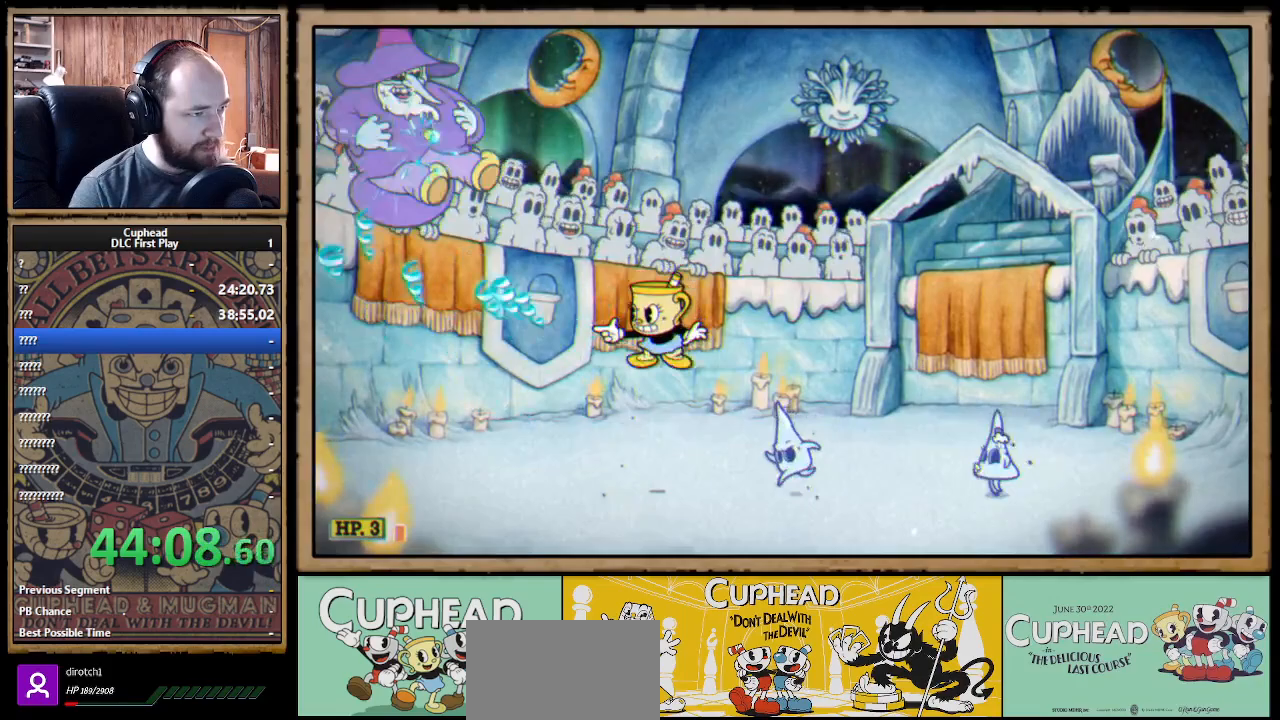
{"dt_ms": 500, "buttons": ["X"], "left_stick": "up", "right_stick": "center", "events": [[217, "left_stick", "up-left"], [450, "left_stick", "up"]]}
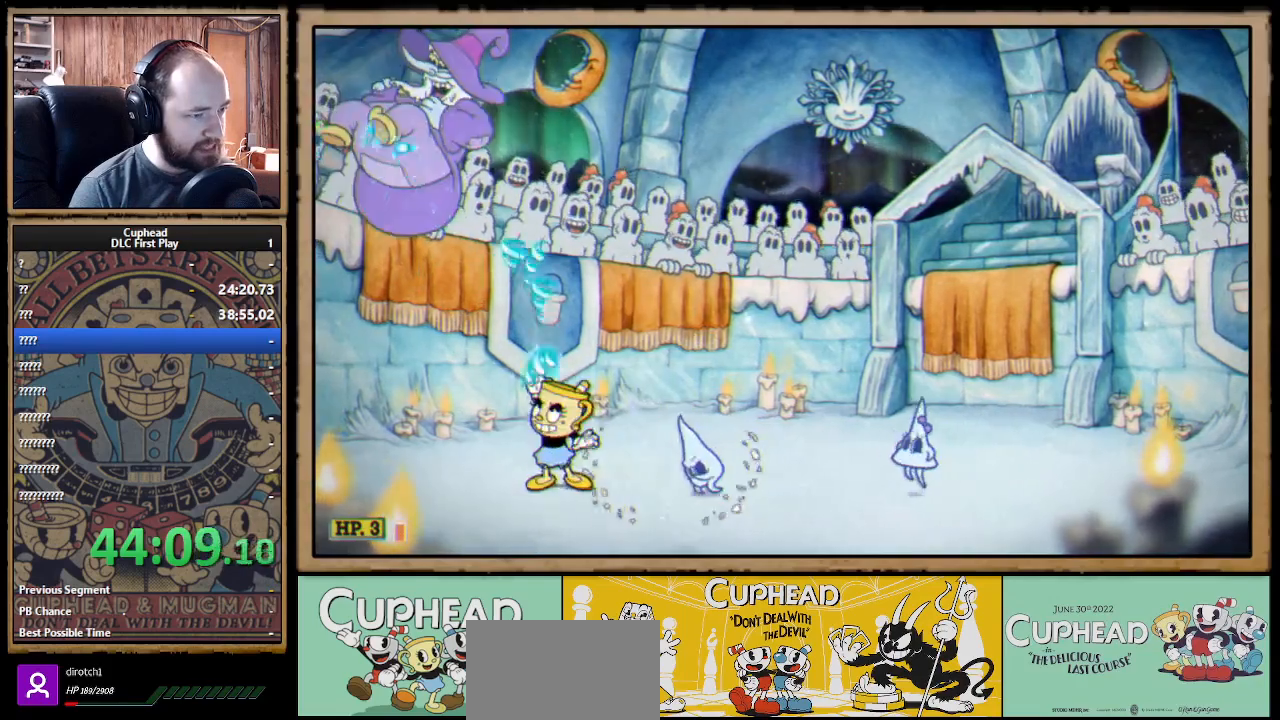
{"dt_ms": 500, "buttons": ["X"], "left_stick": "up", "right_stick": "center", "events": [[150, "left_stick", "up-left"], [317, "left_stick", "up"]]}
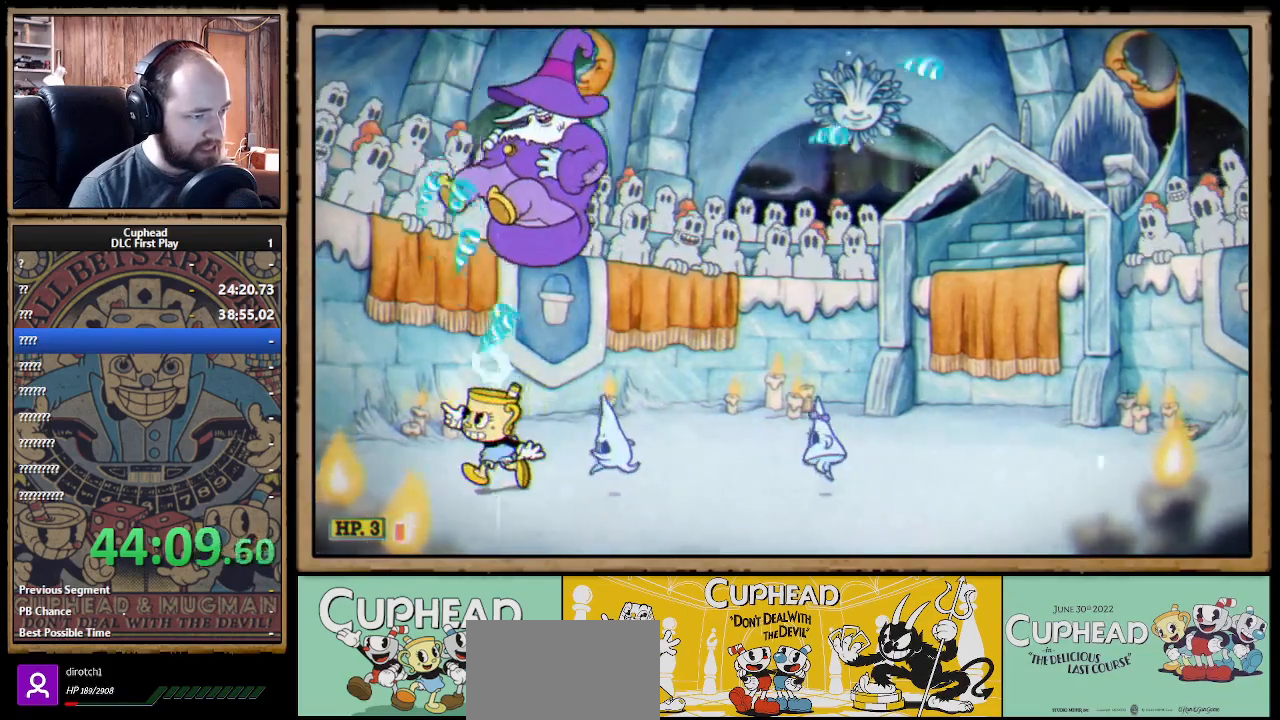
{"dt_ms": 500, "buttons": ["A", "B", "X"], "left_stick": "up-right", "right_stick": "center", "events": [[167, "A", "down"], [217, "left_stick", "up-right"], [433, "B", "down"]]}
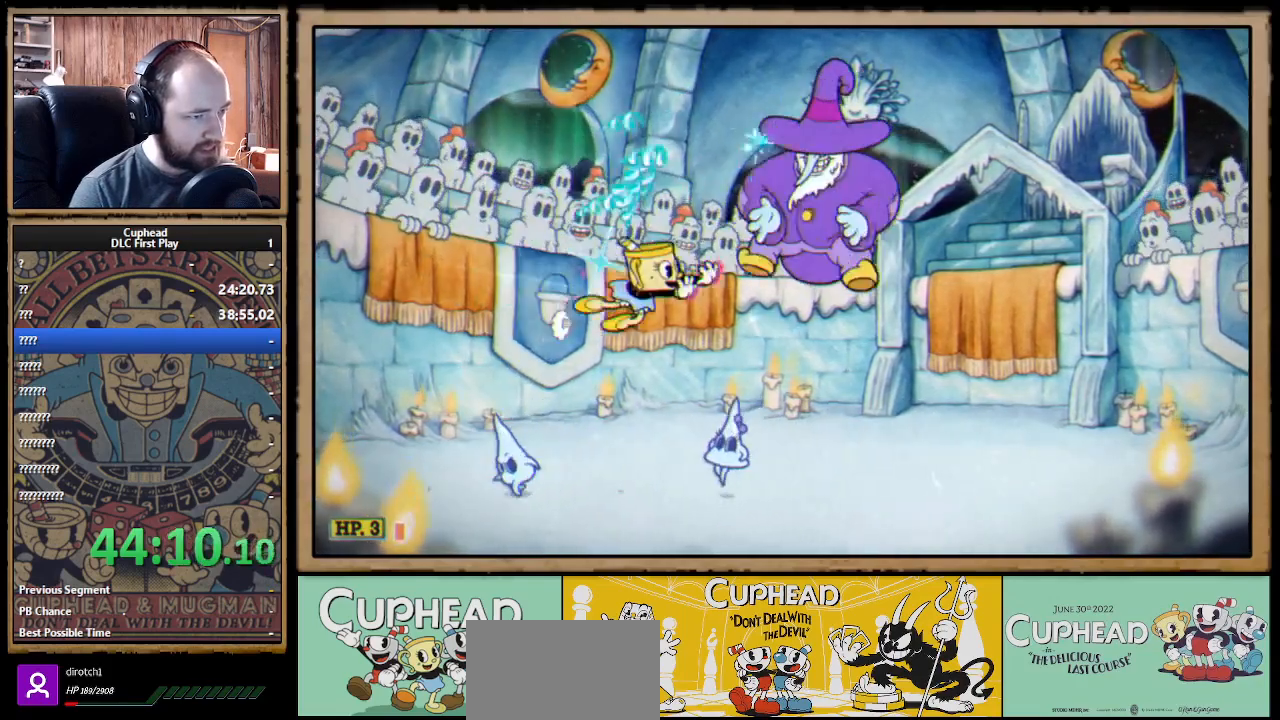
{"dt_ms": 500, "buttons": ["X"], "left_stick": "up-left", "right_stick": "center", "events": [[17, "B", "up"], [33, "A", "up"], [100, "left_stick", "right"], [233, "left_stick", "center"], [317, "L1", "down"], [367, "left_stick", "up-right"], [450, "L1", "up"], [467, "left_stick", "up-left"]]}
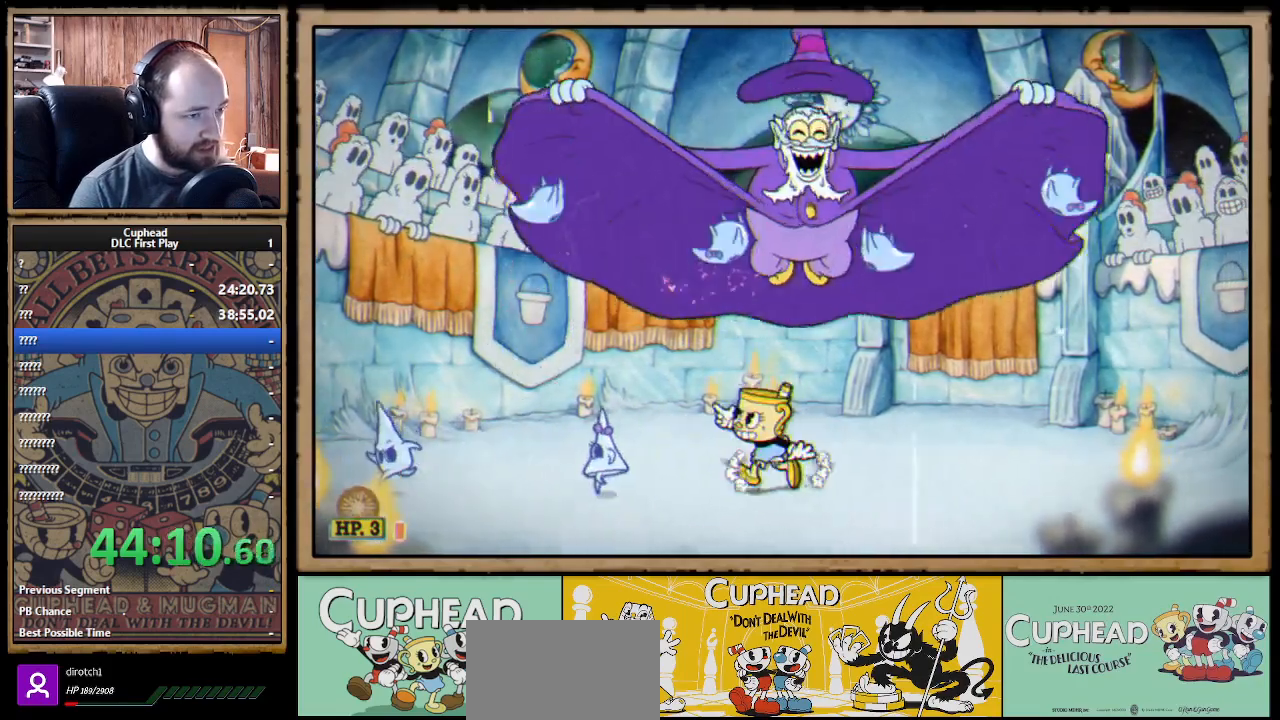
{"dt_ms": 500, "buttons": ["X"], "left_stick": "left", "right_stick": "center", "events": [[283, "left_stick", "center"], [433, "left_stick", "left"]]}
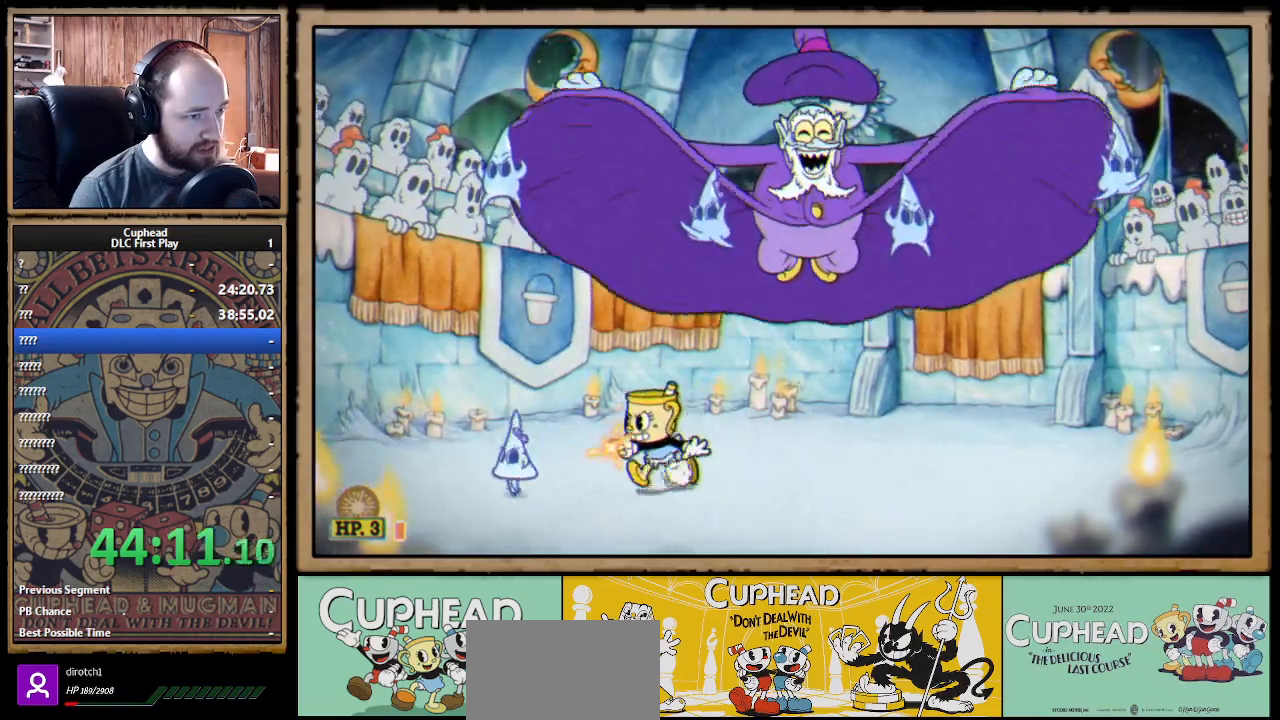
{"dt_ms": 500, "buttons": ["X"], "left_stick": "left", "right_stick": "center", "events": [[83, "left_stick", "center"], [217, "left_stick", "left"], [400, "left_stick", "center"], [483, "left_stick", "left"]]}
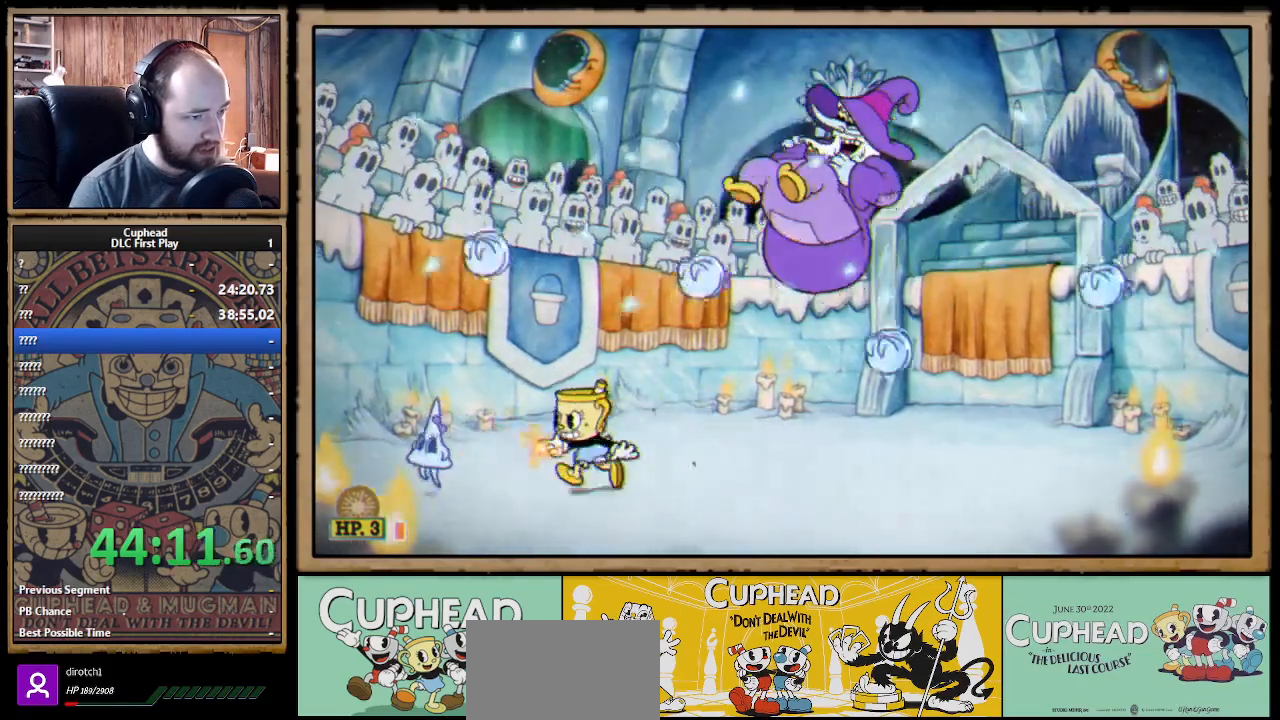
{"dt_ms": 500, "buttons": ["X", "R1"], "left_stick": "up-right", "right_stick": "center", "events": [[100, "left_stick", "up"], [150, "R1", "down"], [250, "left_stick", "up-left"], [317, "R1", "up"], [417, "left_stick", "up-right"], [433, "R1", "down"]]}
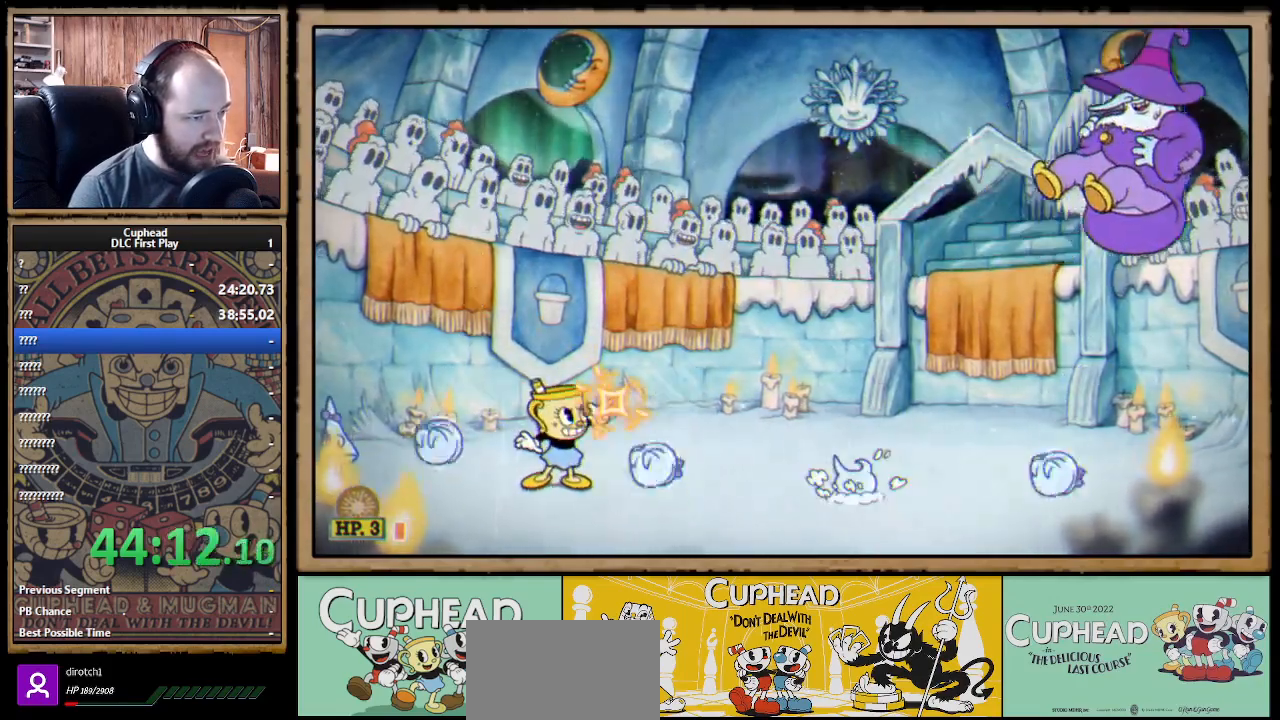
{"dt_ms": 500, "buttons": ["X"], "left_stick": "center", "right_stick": "center", "events": [[167, "left_stick", "center"], [300, "R1", "up"], [350, "A", "down"], [367, "A", "up"]]}
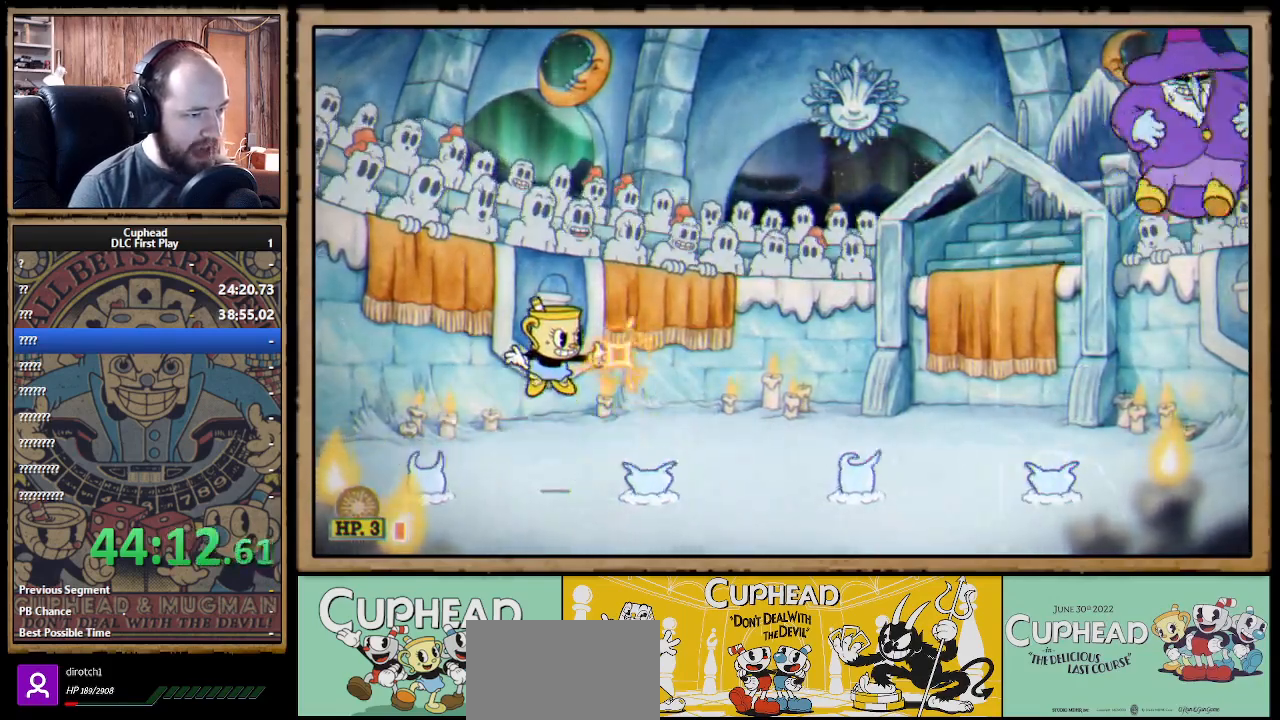
{"dt_ms": 500, "buttons": ["X", "R1"], "left_stick": "up-right", "right_stick": "center", "events": [[283, "R1", "down"], [300, "left_stick", "up-right"]]}
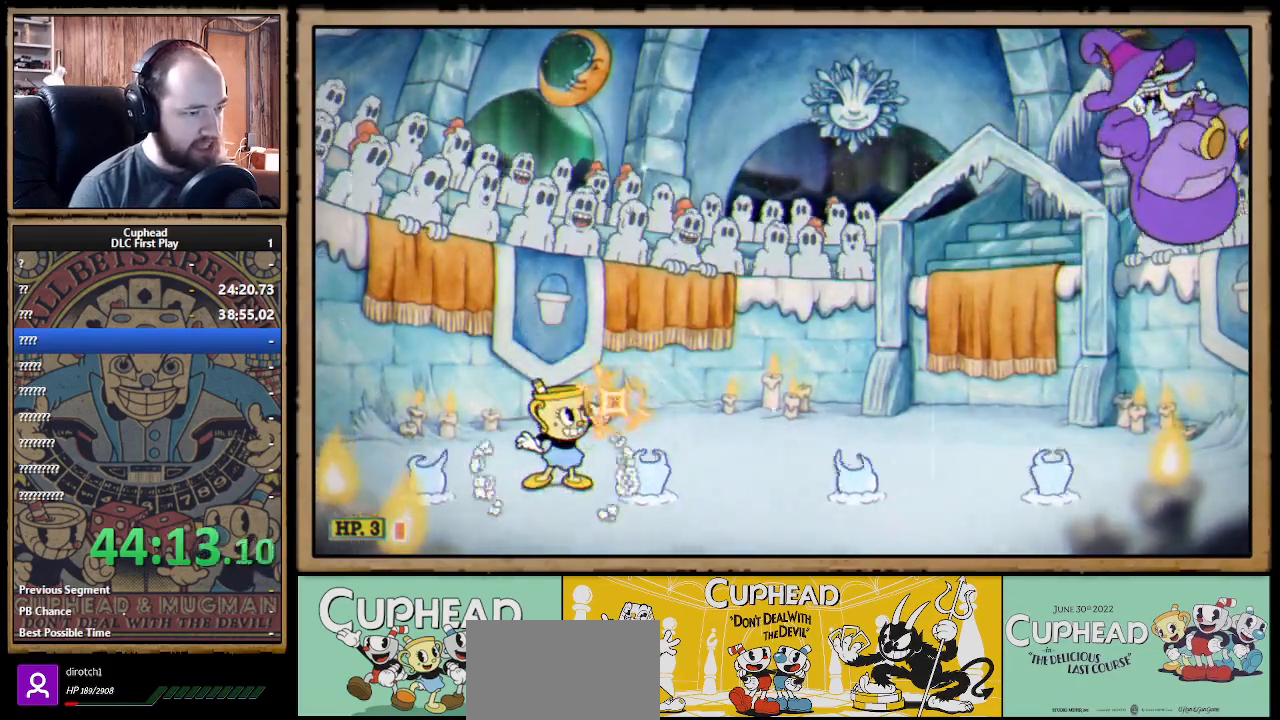
{"dt_ms": 500, "buttons": ["X", "R1"], "left_stick": "up-right", "right_stick": "center", "events": [[383, "X", "up"], [450, "X", "down"]]}
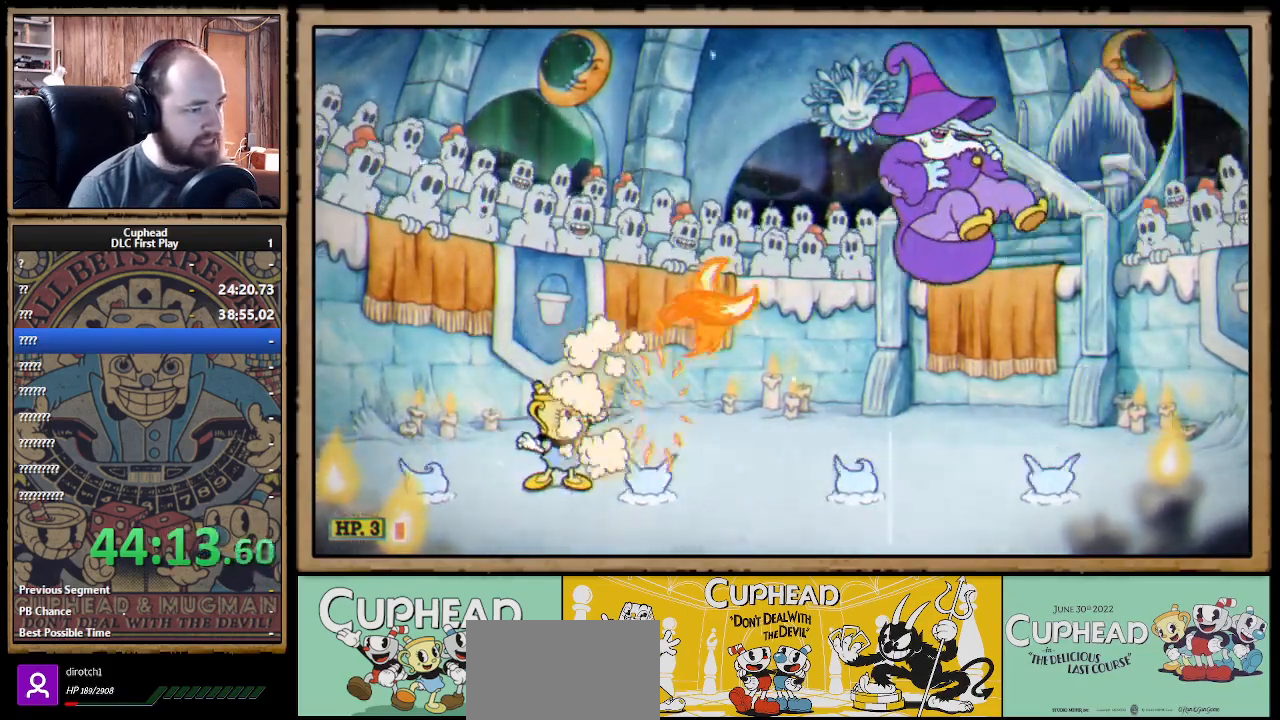
{"dt_ms": 500, "buttons": ["X", "R1"], "left_stick": "center", "right_stick": "center", "events": [[367, "left_stick", "center"]]}
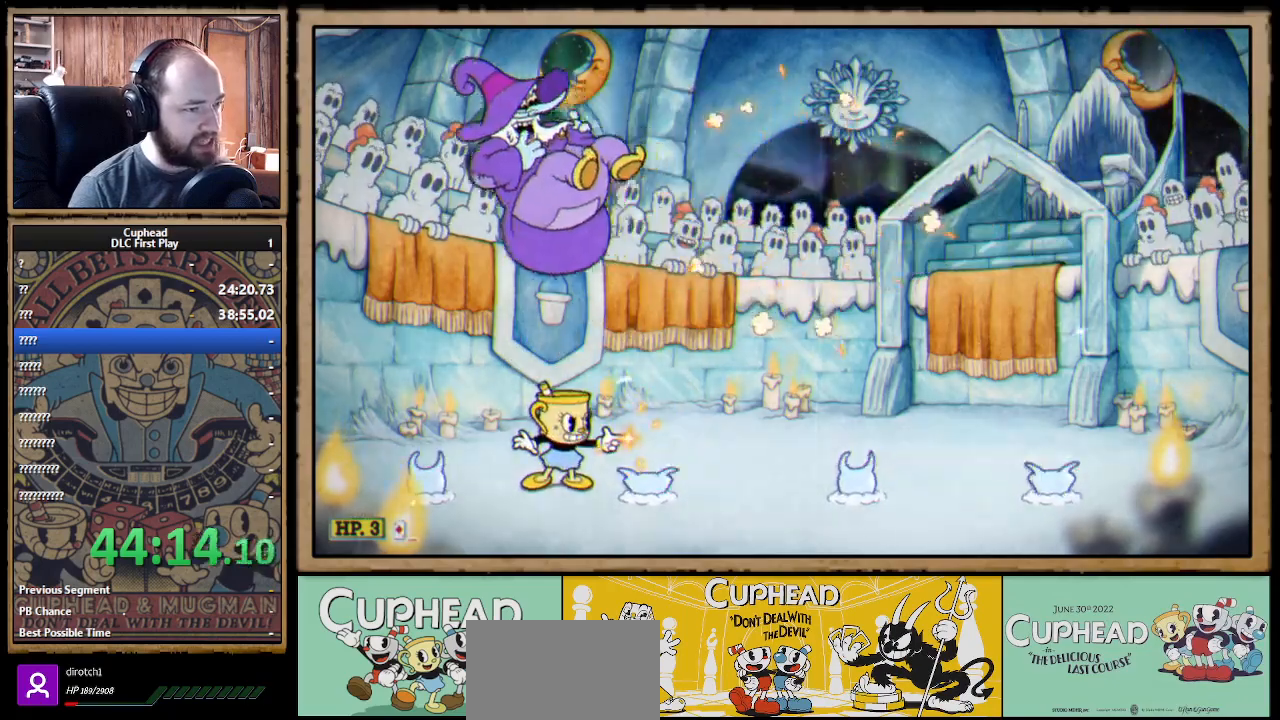
{"dt_ms": 500, "buttons": ["X", "R1"], "left_stick": "up", "right_stick": "center", "events": [[50, "left_stick", "up"]]}
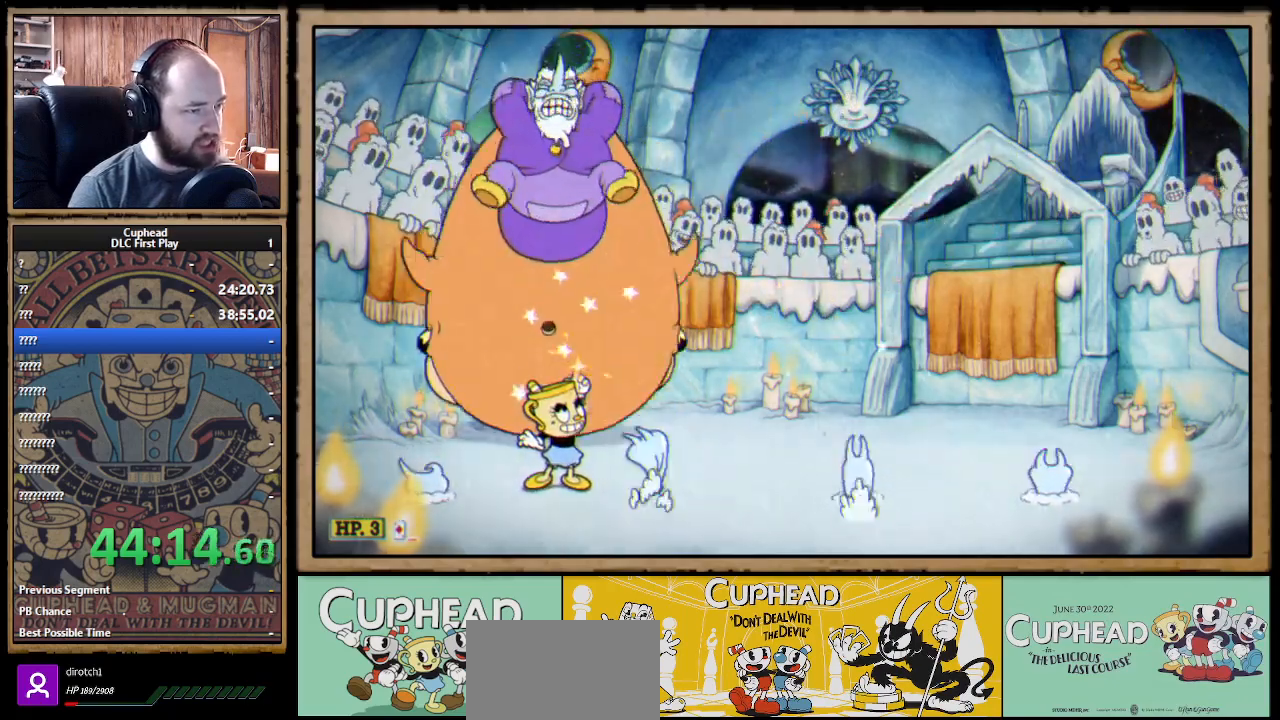
{"dt_ms": 500, "buttons": ["X"], "left_stick": "right", "right_stick": "center", "events": [[100, "R1", "up"], [117, "A", "down"], [133, "left_stick", "right"], [250, "B", "down"], [383, "A", "up"], [383, "B", "up"]]}
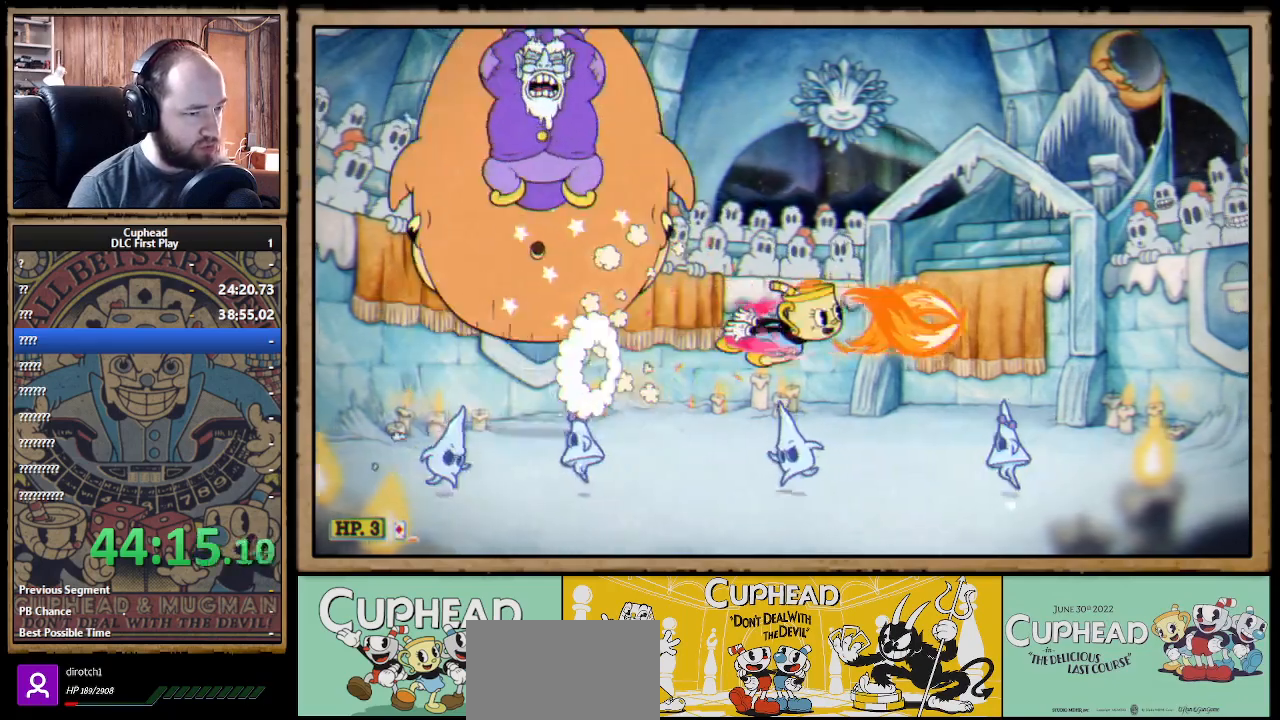
{"dt_ms": 500, "buttons": ["A", "X"], "left_stick": "right", "right_stick": "center", "events": [[233, "left_stick", "up-left"], [333, "A", "down"], [350, "left_stick", "center"], [483, "left_stick", "right"]]}
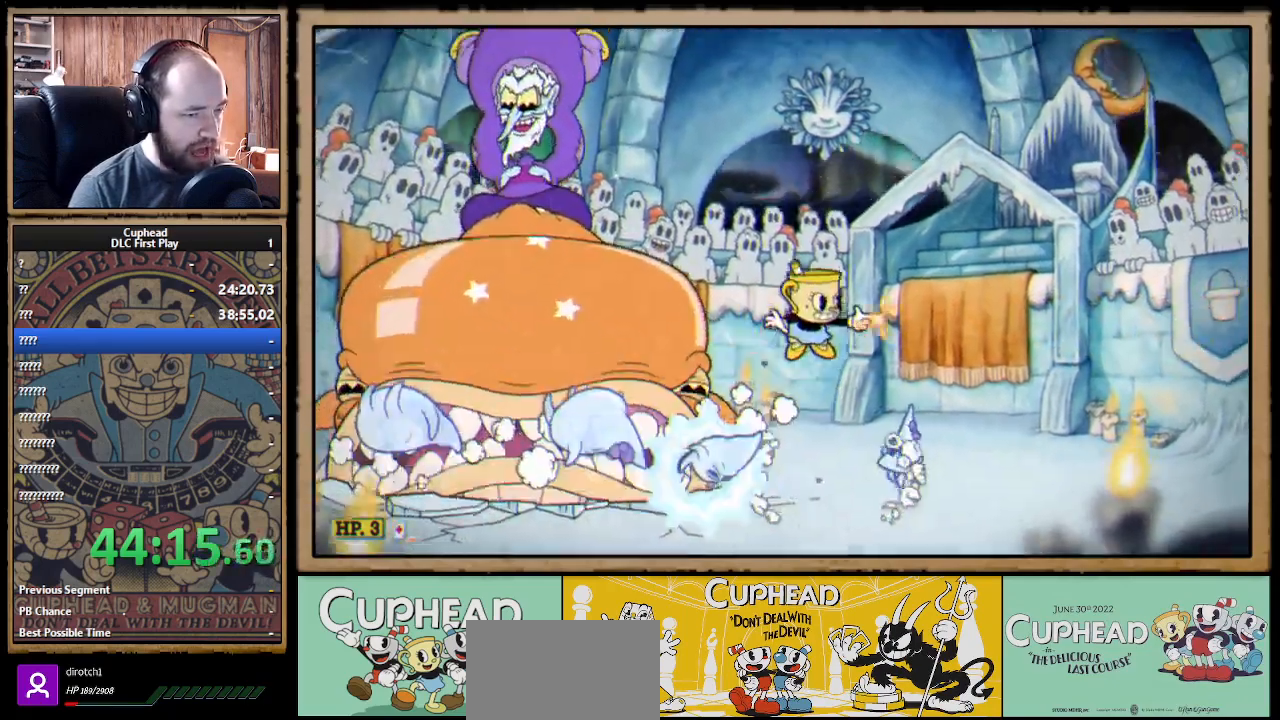
{"dt_ms": 500, "buttons": ["X"], "left_stick": "right", "right_stick": "center", "events": [[33, "A", "up"]]}